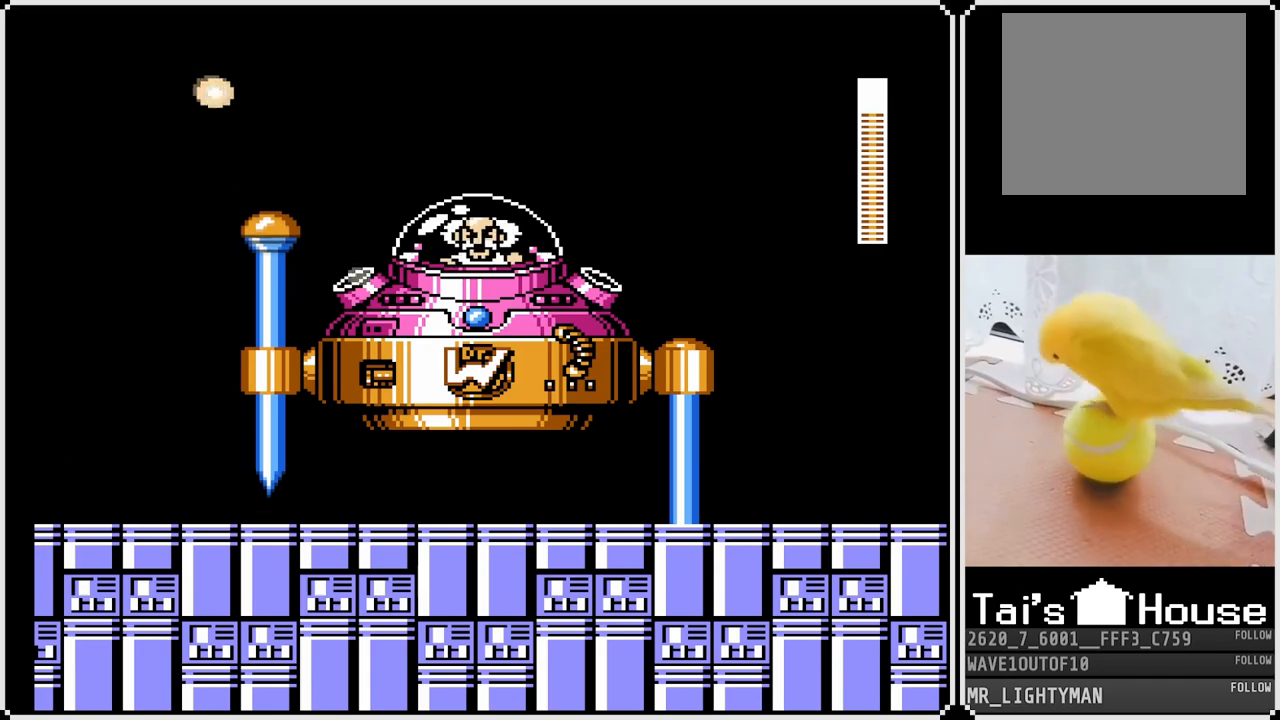
Gameplay with a controller (PlayStation layout); each line is a JSON object with the inputs held at the frame after it. "events" lists button and stick changes between this image and that frame as [ms after this image, input, new state], when the widget could be followed in between.
{"buttons": [], "left_stick": "center", "right_stick": "center", "events": []}
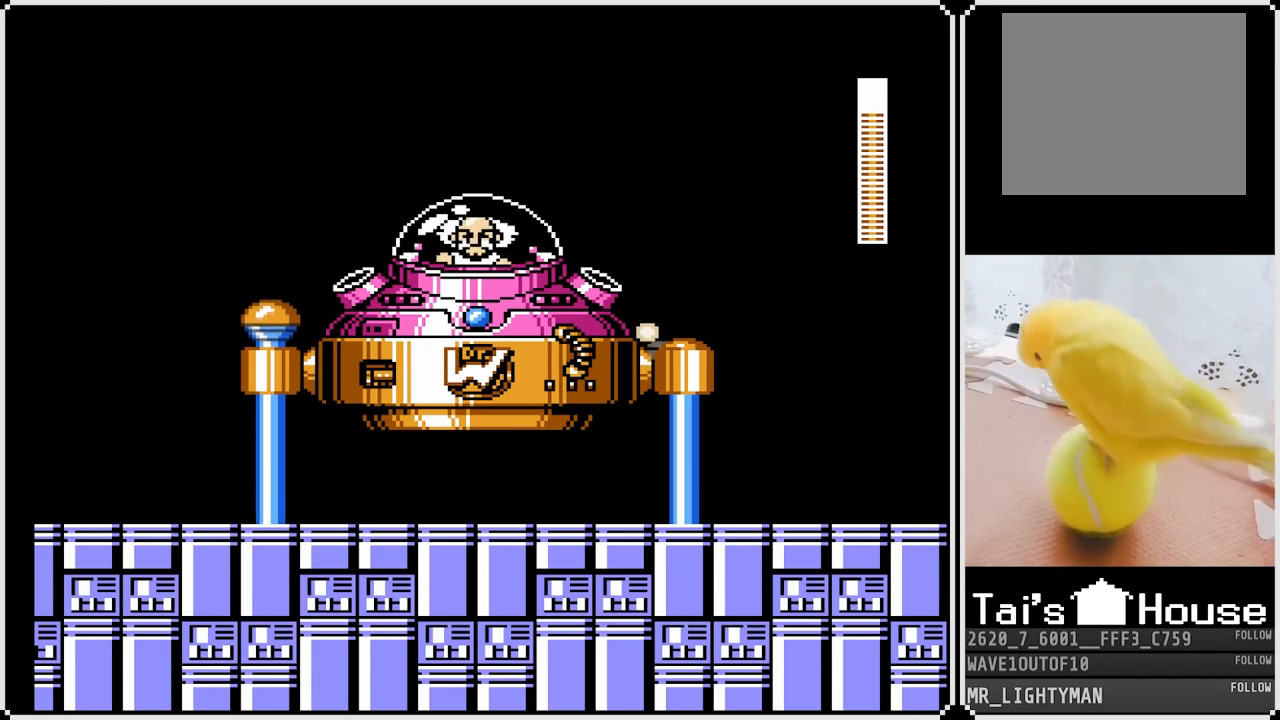
{"buttons": [], "left_stick": "center", "right_stick": "center", "events": []}
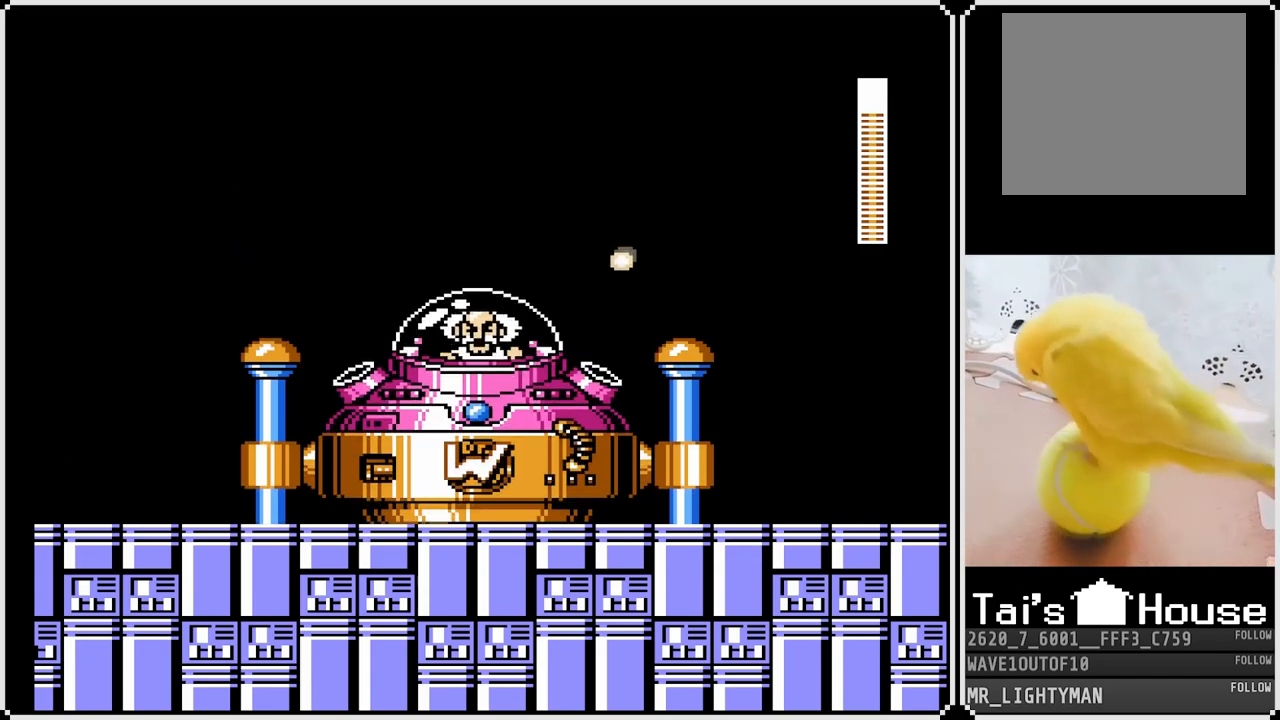
{"buttons": [], "left_stick": "center", "right_stick": "center", "events": []}
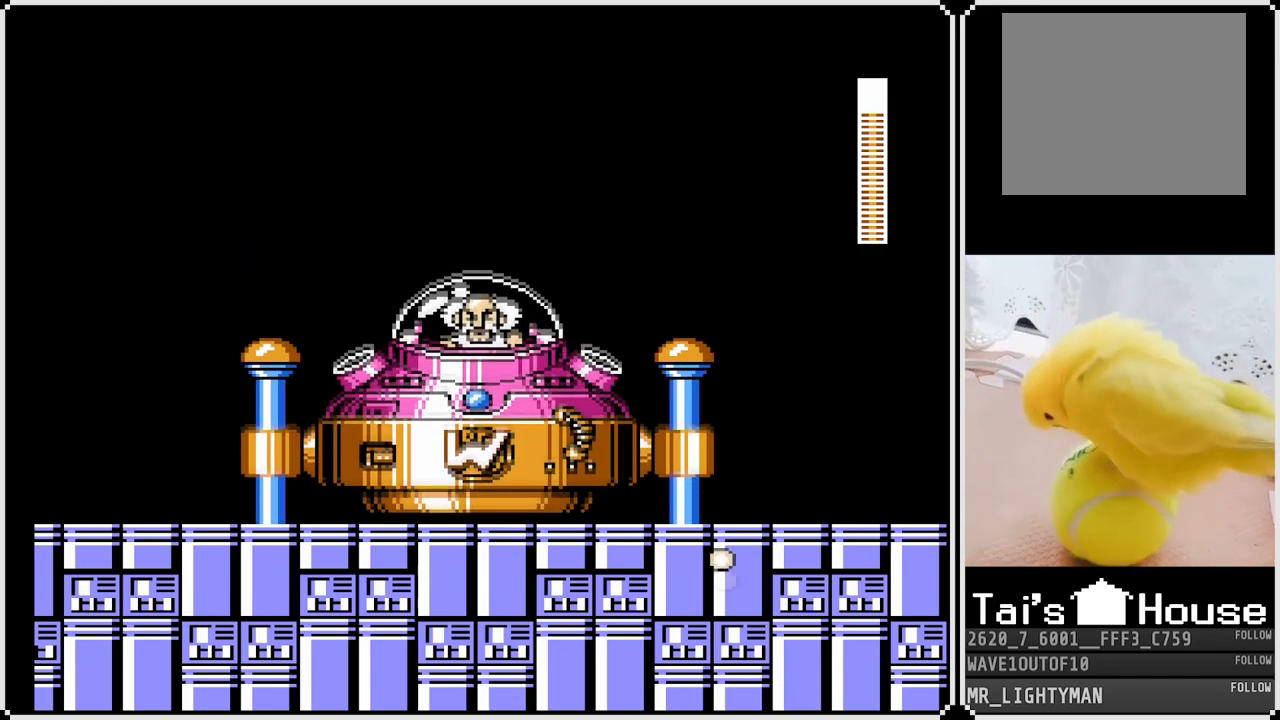
{"buttons": [], "left_stick": "center", "right_stick": "center", "events": []}
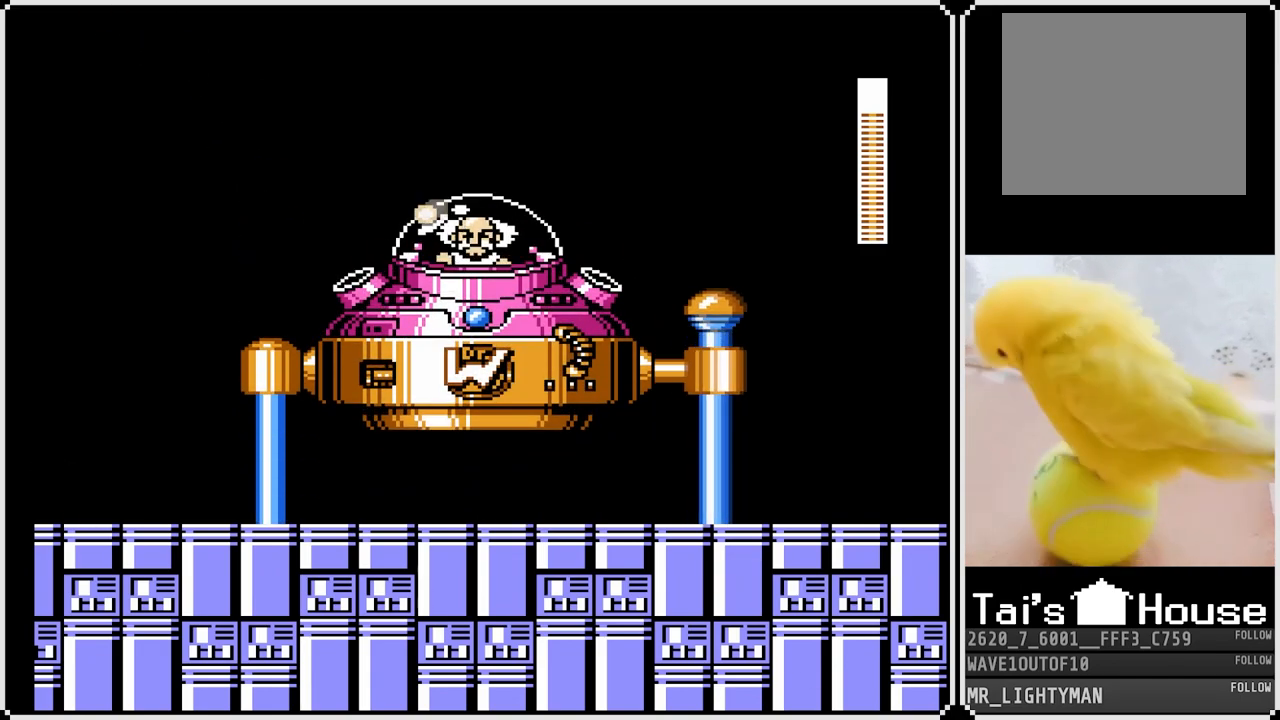
{"buttons": [], "left_stick": "center", "right_stick": "center", "events": []}
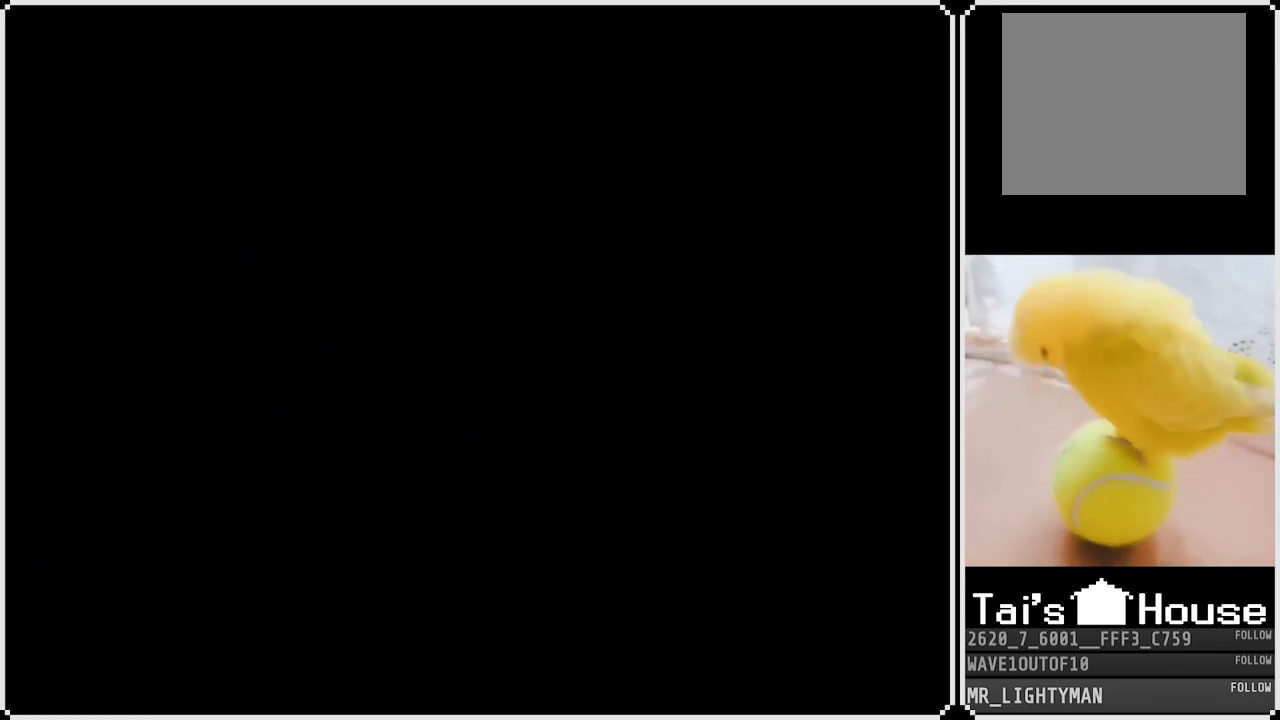
{"buttons": [], "left_stick": "center", "right_stick": "center", "events": []}
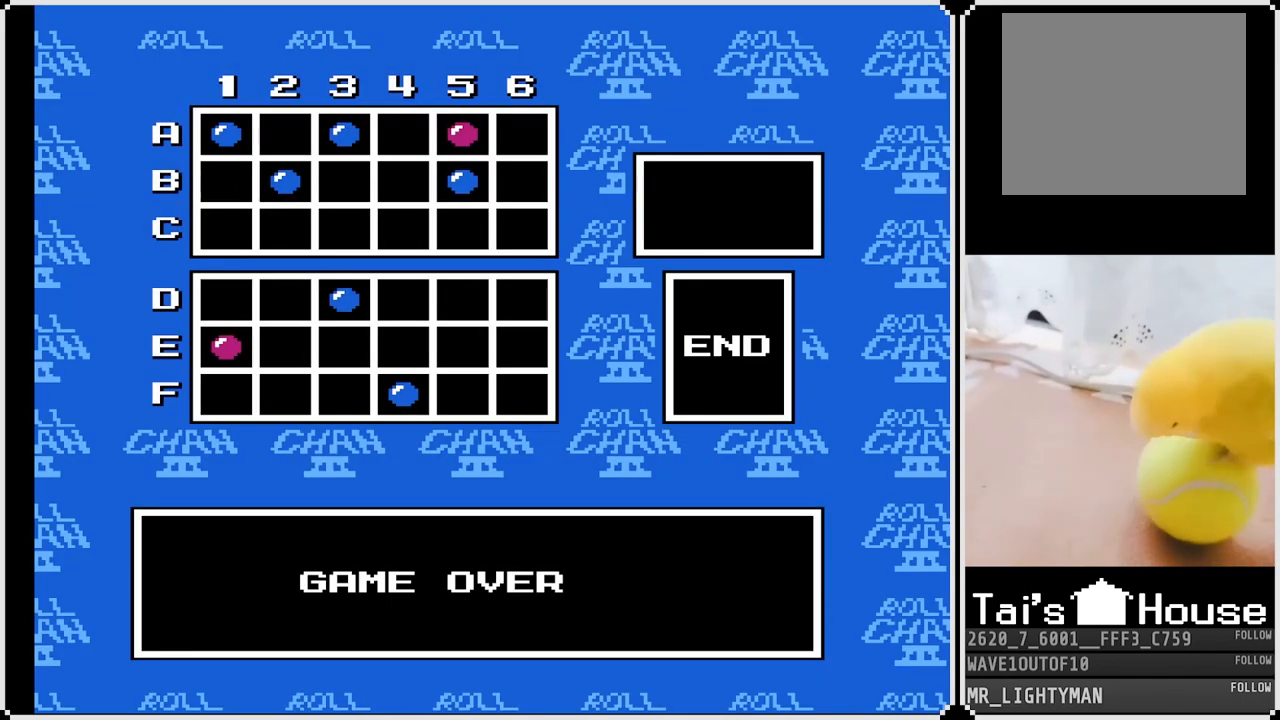
{"buttons": ["START"], "left_stick": "center", "right_stick": "center", "events": [[50, "START", "down"], [317, "START", "up"], [483, "START", "down"]]}
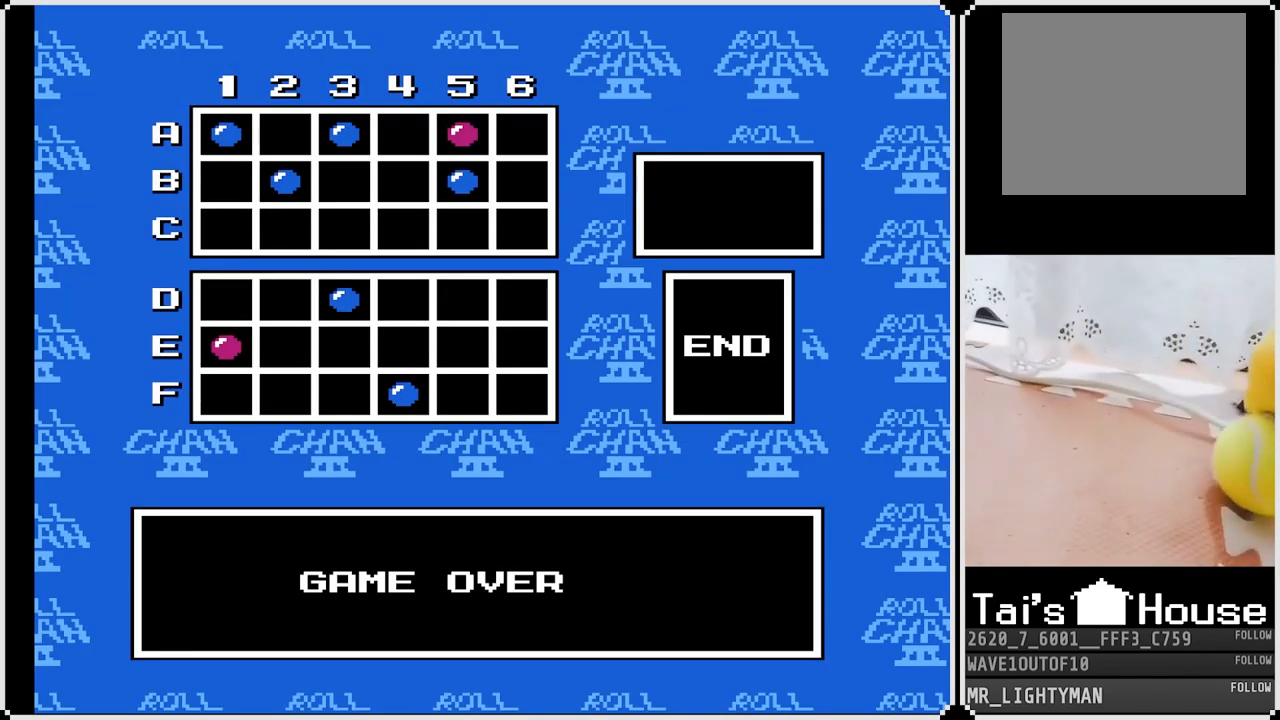
{"buttons": [], "left_stick": "center", "right_stick": "center", "events": [[117, "START", "up"]]}
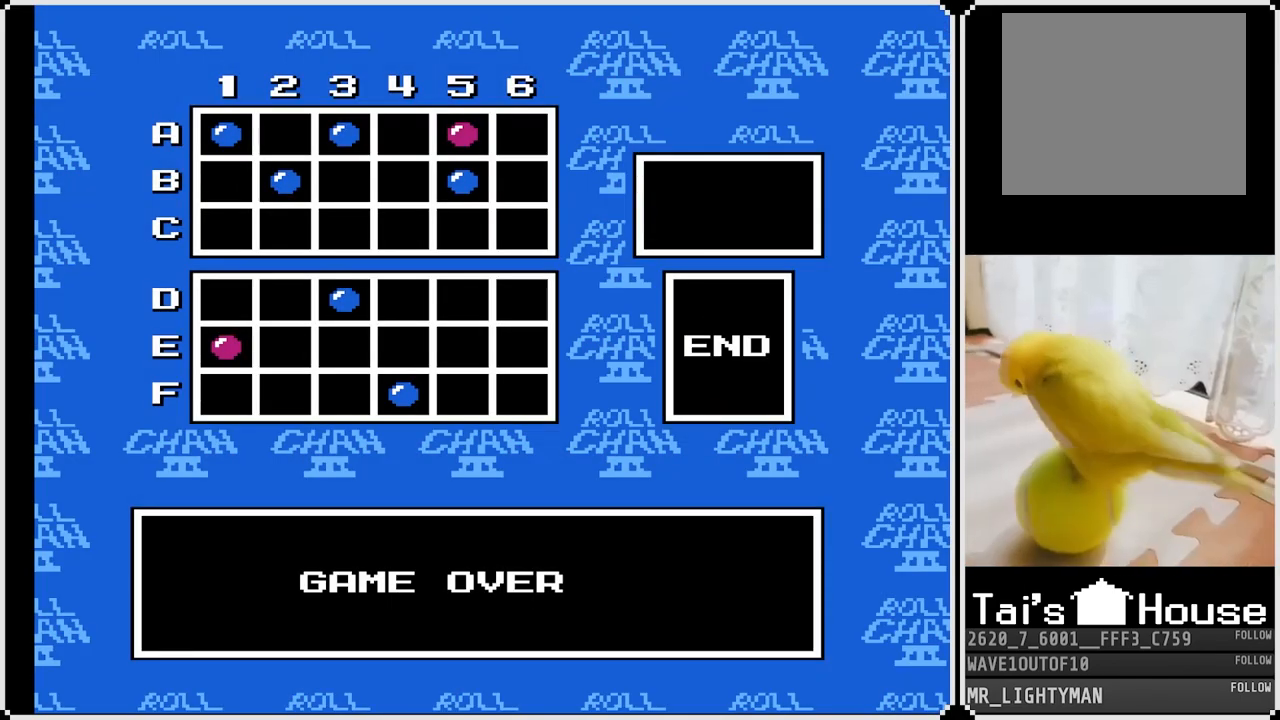
{"buttons": [], "left_stick": "center", "right_stick": "center", "events": [[67, "START", "down"], [233, "START", "up"]]}
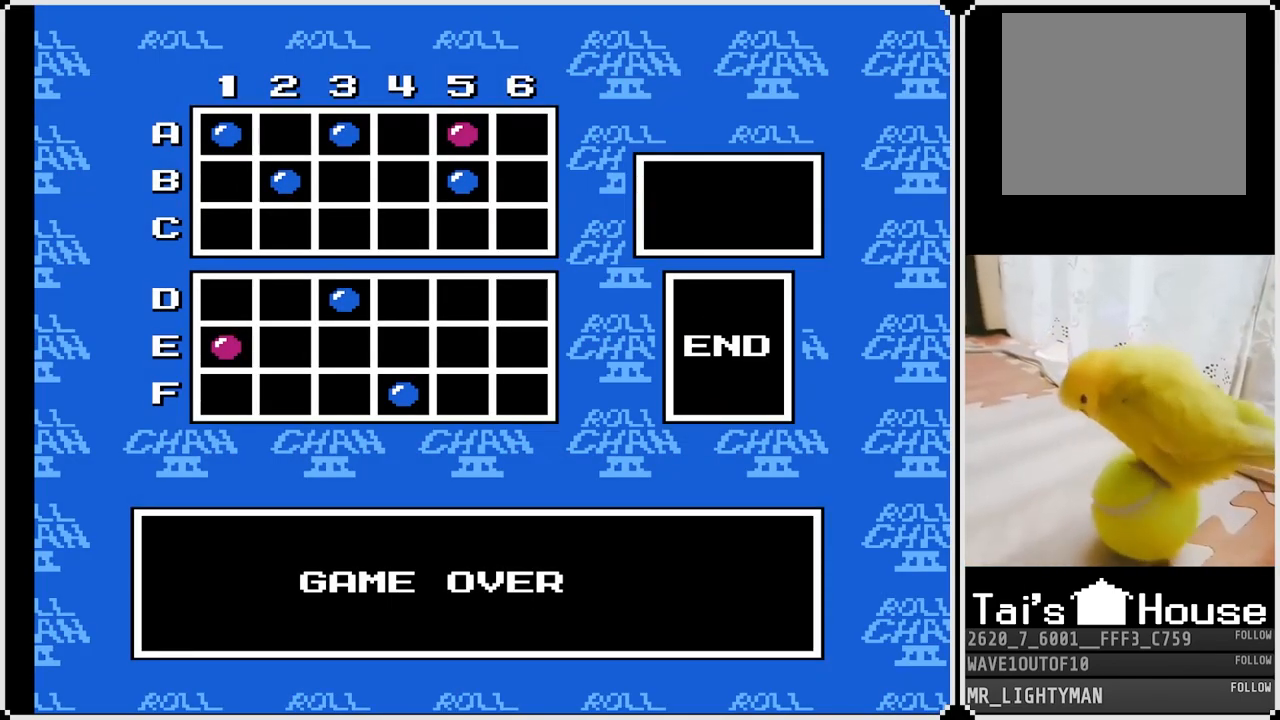
{"buttons": [], "left_stick": "center", "right_stick": "center", "events": []}
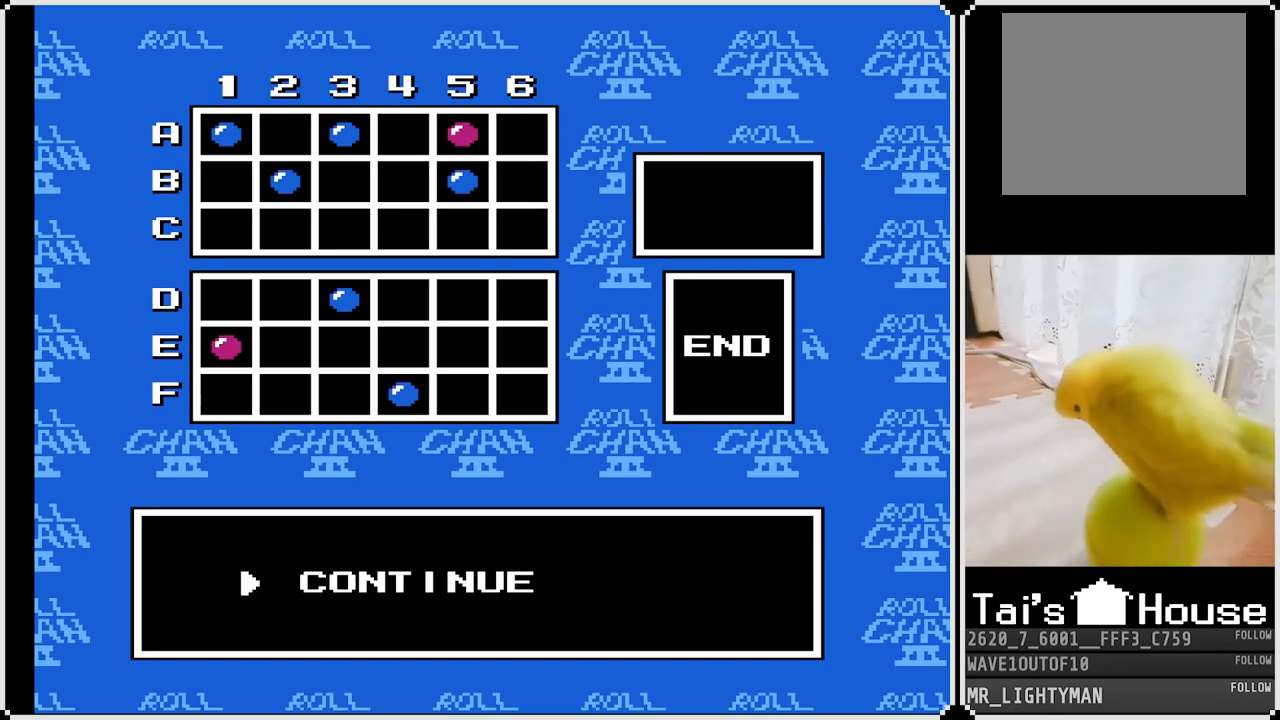
{"buttons": [], "left_stick": "center", "right_stick": "center", "events": []}
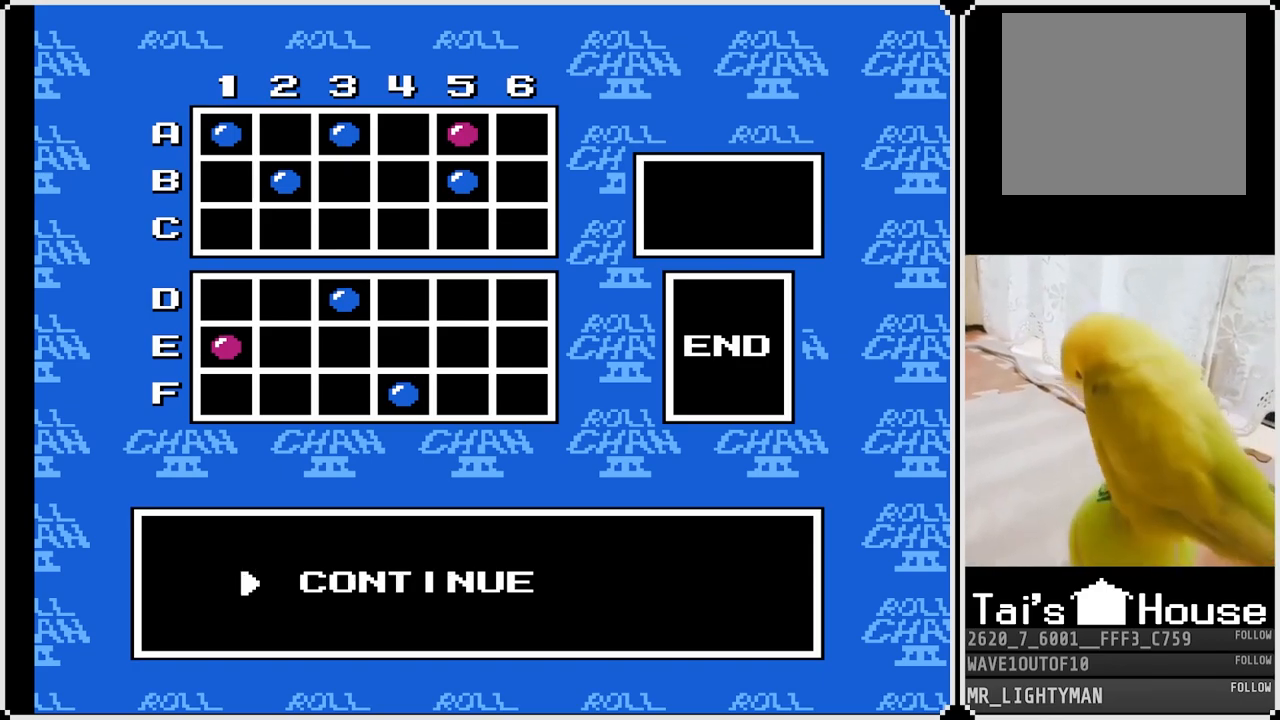
{"buttons": [], "left_stick": "center", "right_stick": "center", "events": [[100, "START", "down"], [233, "START", "up"]]}
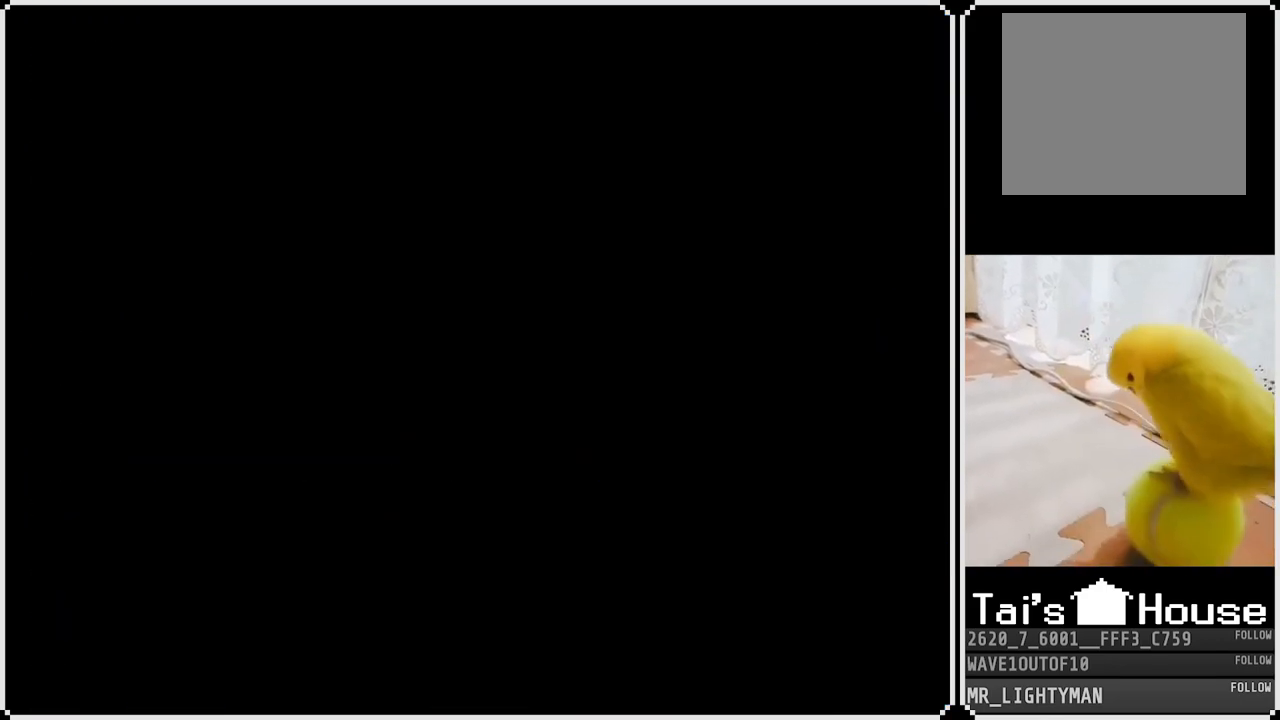
{"buttons": [], "left_stick": "center", "right_stick": "center", "events": []}
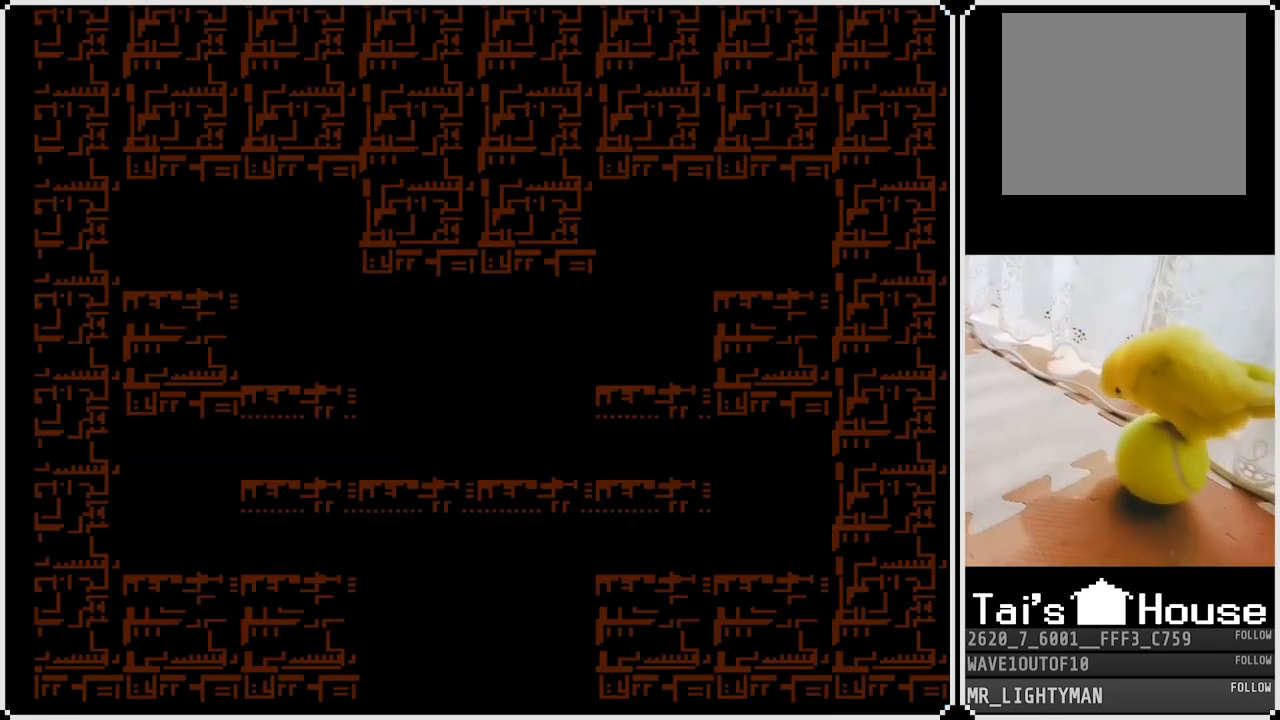
{"buttons": [], "left_stick": "center", "right_stick": "center", "events": []}
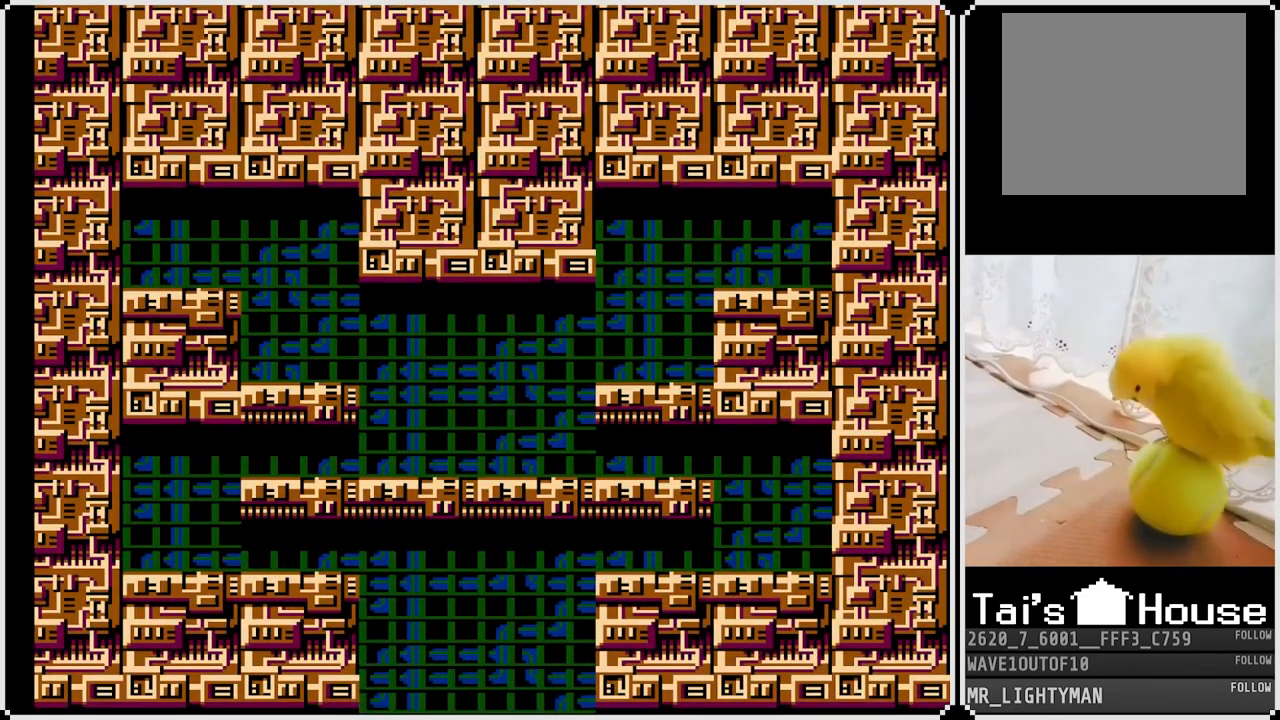
{"buttons": [], "left_stick": "center", "right_stick": "center", "events": []}
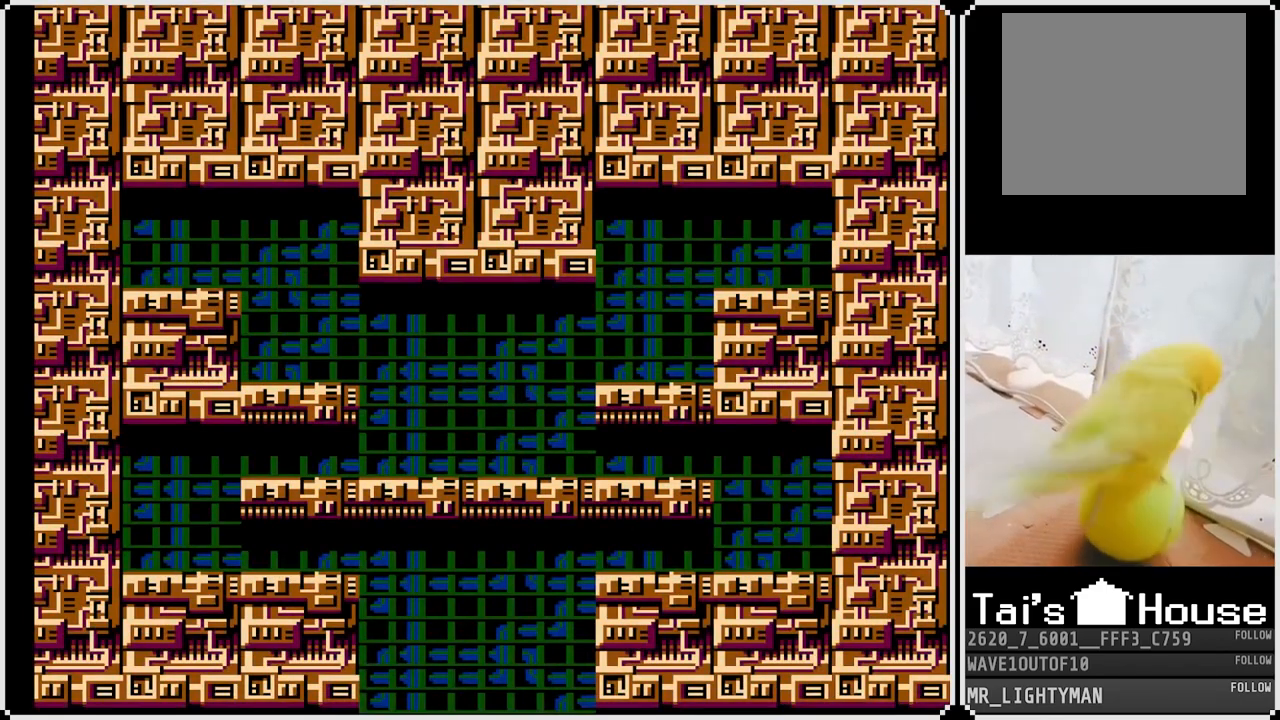
{"buttons": [], "left_stick": "center", "right_stick": "center", "events": []}
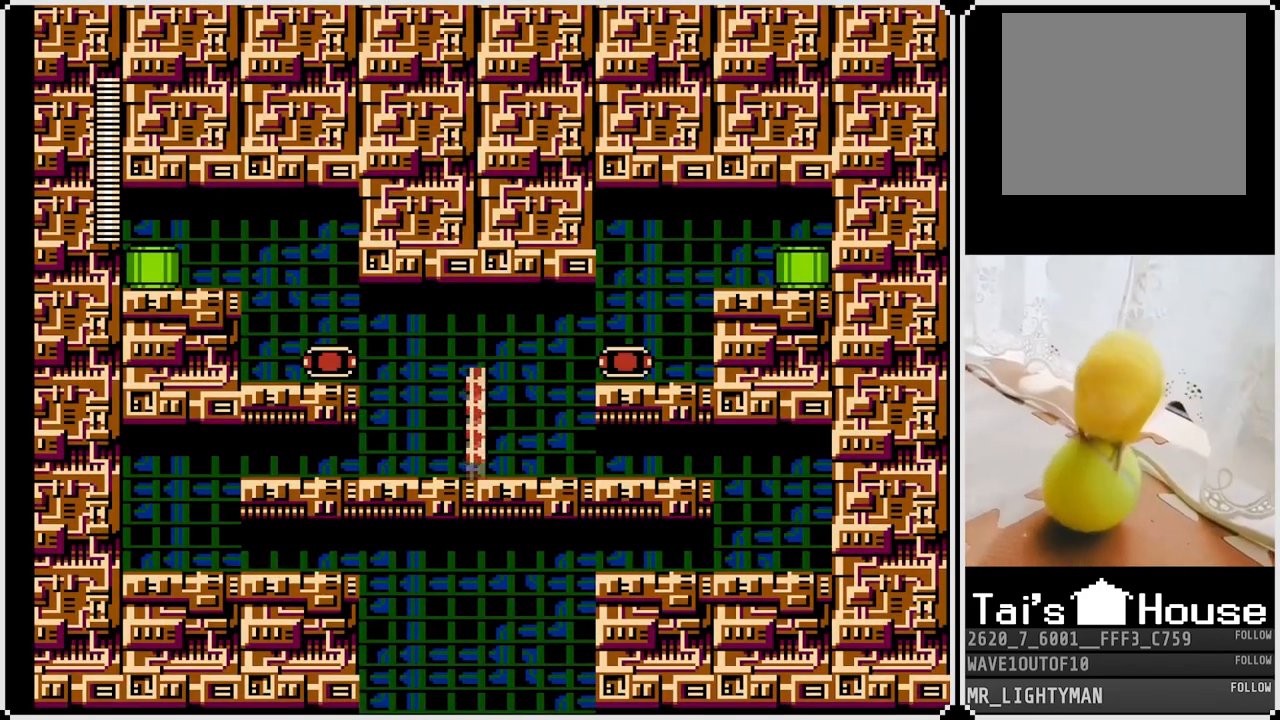
{"buttons": [], "left_stick": "center", "right_stick": "center", "events": []}
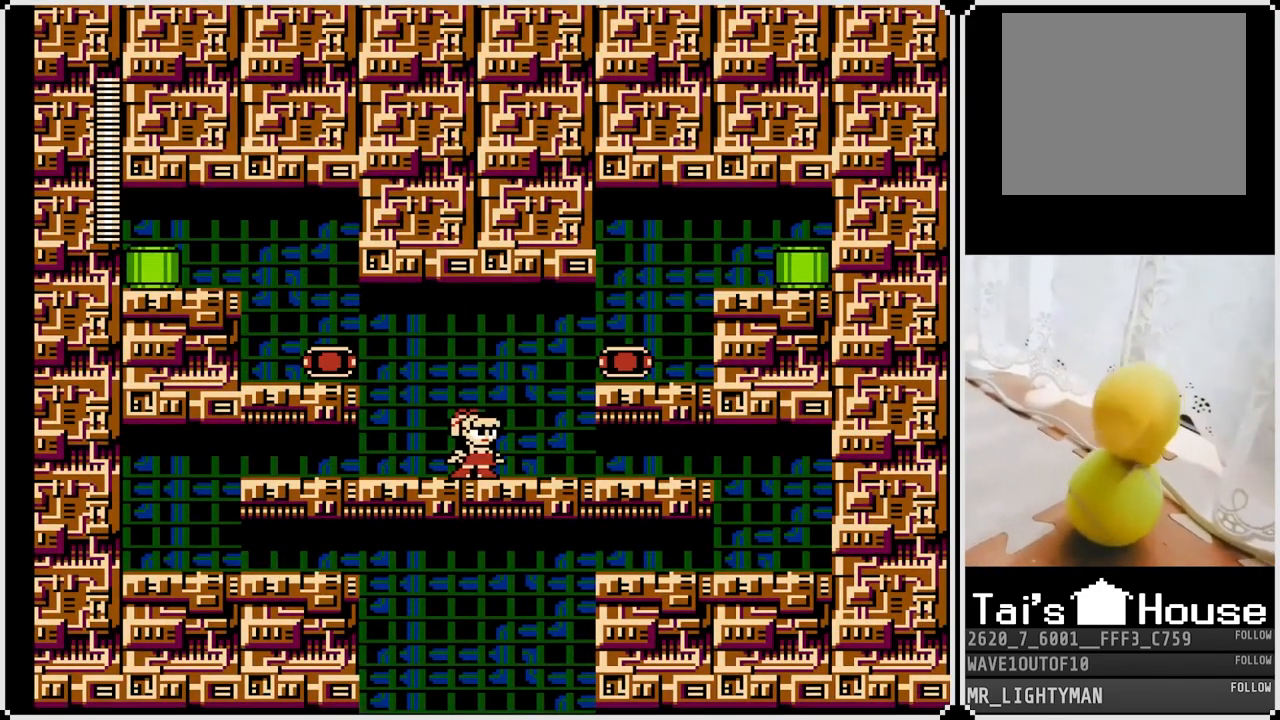
{"buttons": [], "left_stick": "center", "right_stick": "center", "events": []}
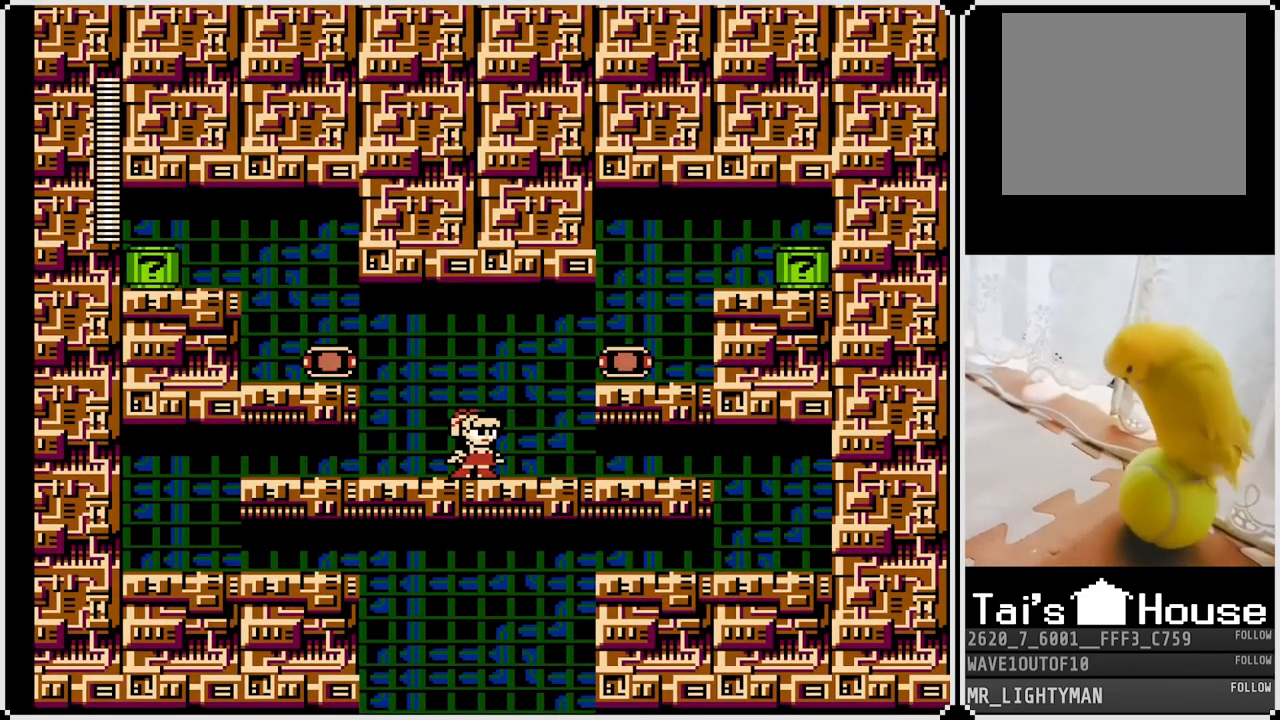
{"buttons": [], "left_stick": "center", "right_stick": "center", "events": []}
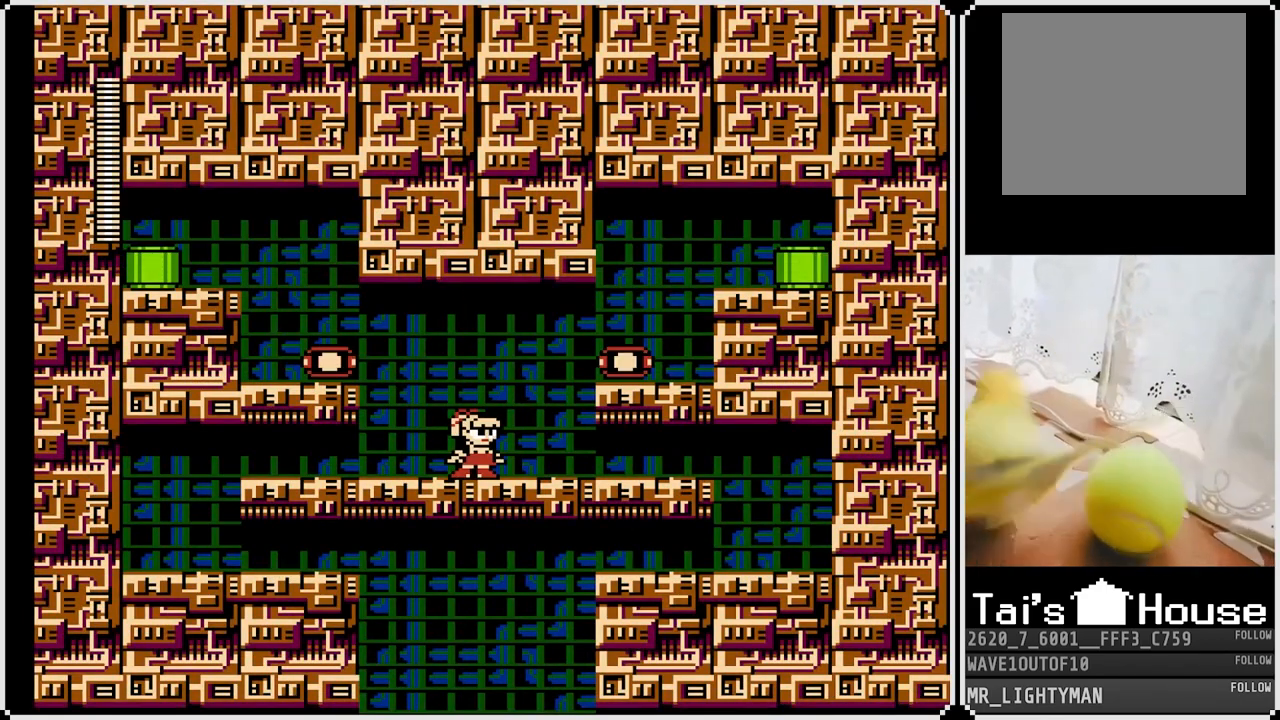
{"buttons": [], "left_stick": "center", "right_stick": "center", "events": []}
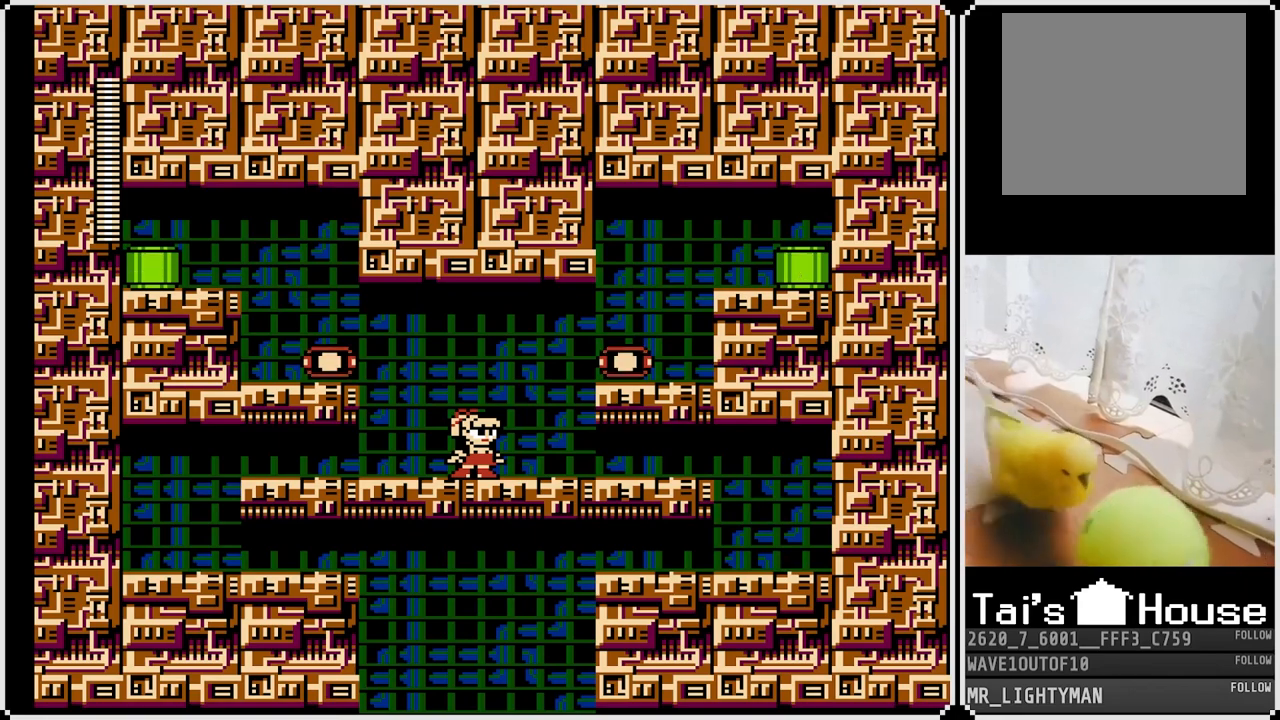
{"buttons": ["DPAD_RIGHT"], "left_stick": "center", "right_stick": "center", "events": [[383, "DPAD_RIGHT", "down"]]}
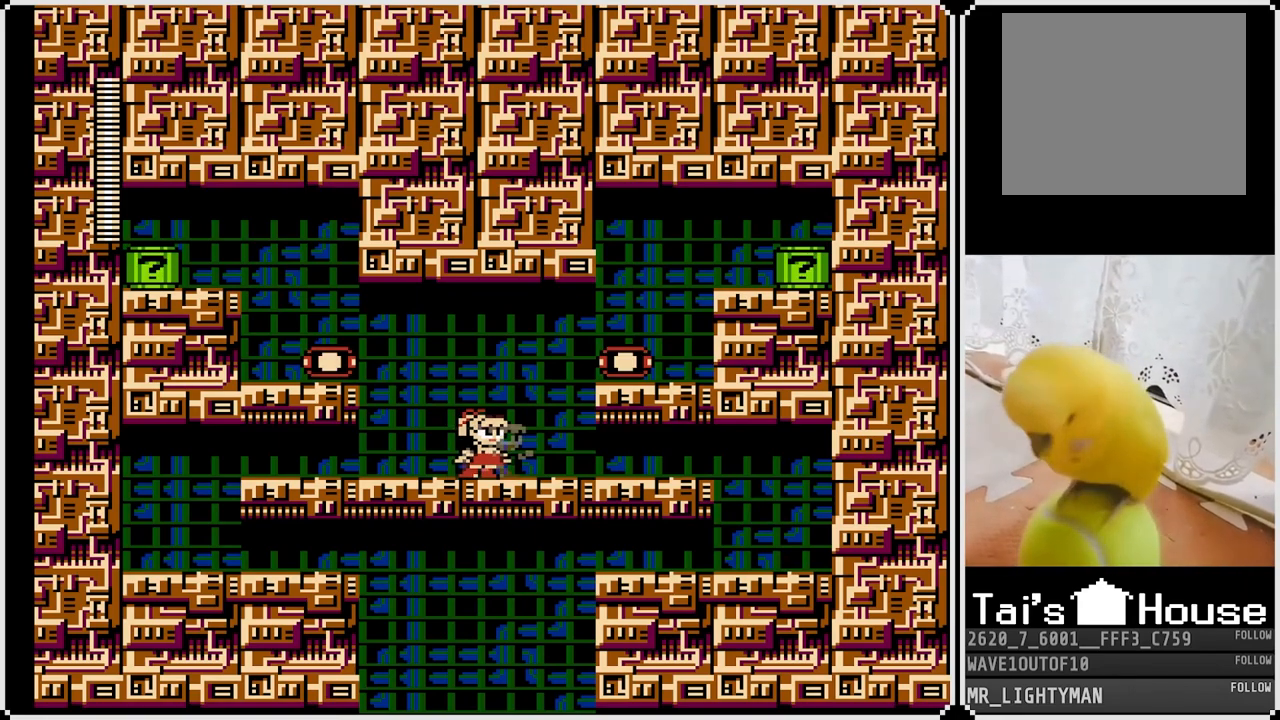
{"buttons": ["DPAD_RIGHT"], "left_stick": "center", "right_stick": "center", "events": [[83, "CROSS", "down"], [267, "CROSS", "up"]]}
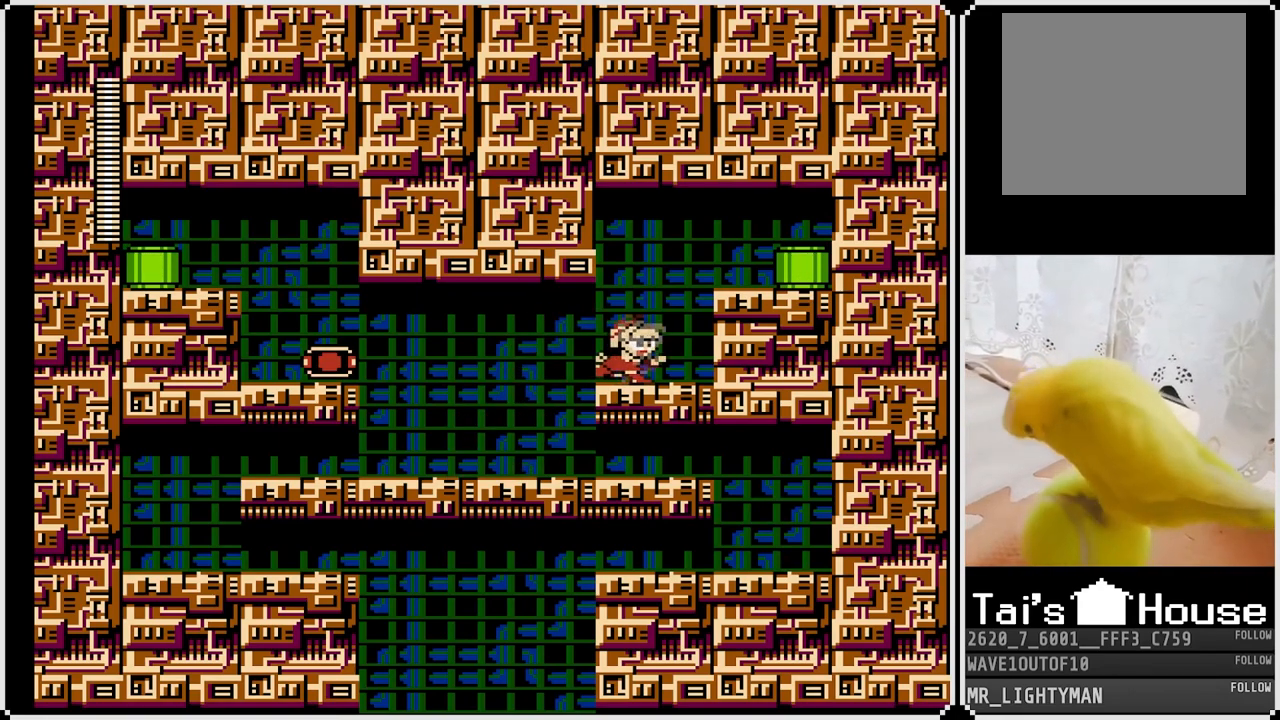
{"buttons": [], "left_stick": "center", "right_stick": "center", "events": [[100, "CROSS", "down"], [250, "CROSS", "up"], [317, "DPAD_RIGHT", "up"]]}
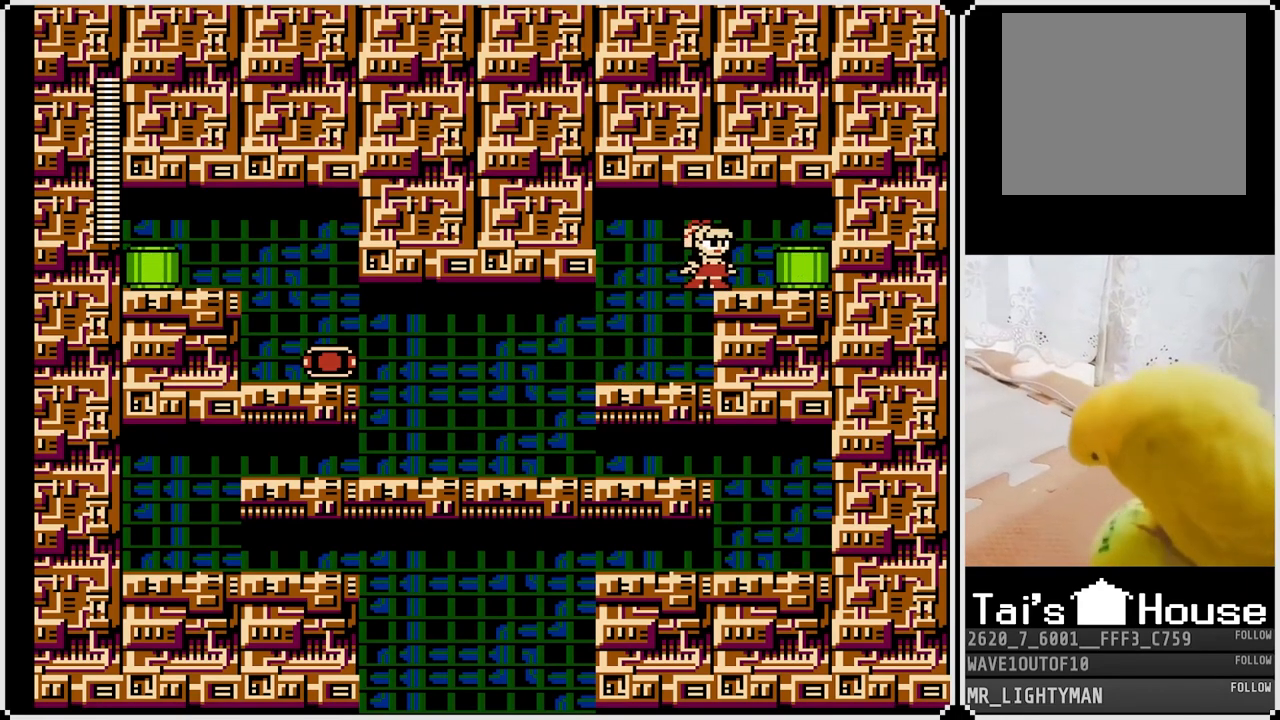
{"buttons": [], "left_stick": "center", "right_stick": "center", "events": [[250, "SQUARE", "down"], [367, "SQUARE", "up"]]}
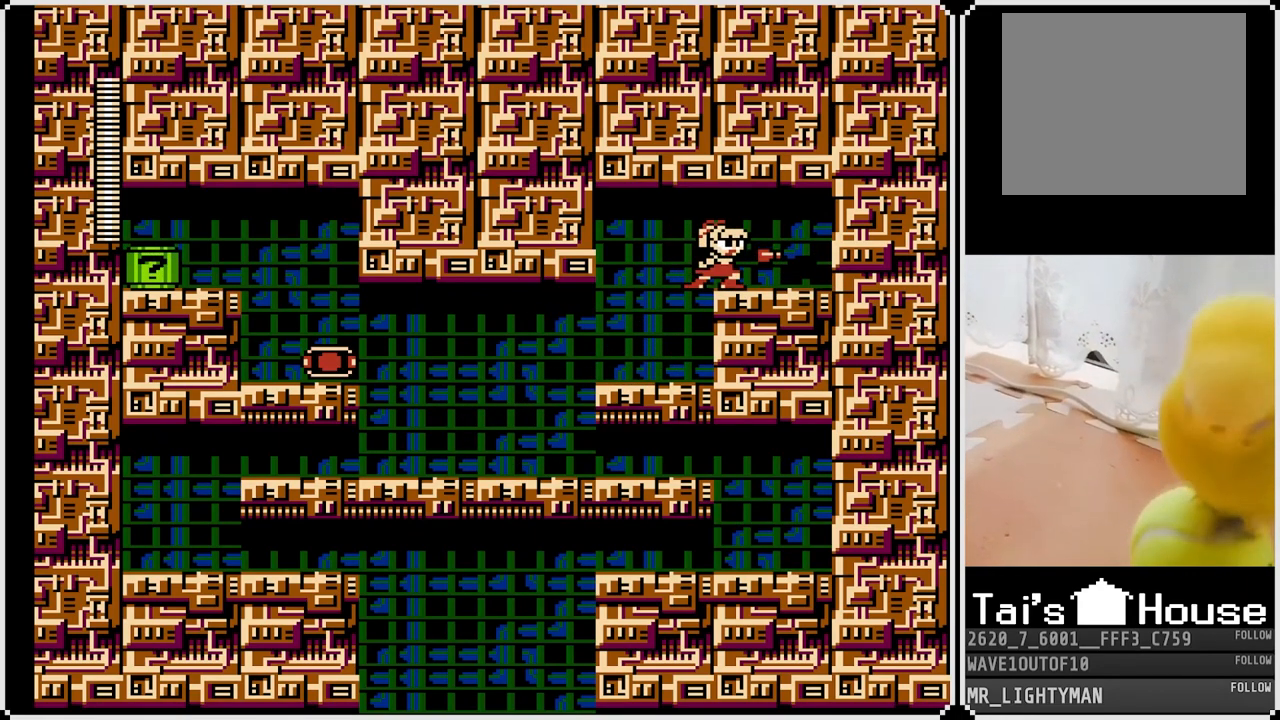
{"buttons": [], "left_stick": "center", "right_stick": "center", "events": [[33, "DPAD_LEFT", "down"], [100, "SQUARE", "down"], [117, "DPAD_LEFT", "up"], [200, "SQUARE", "up"]]}
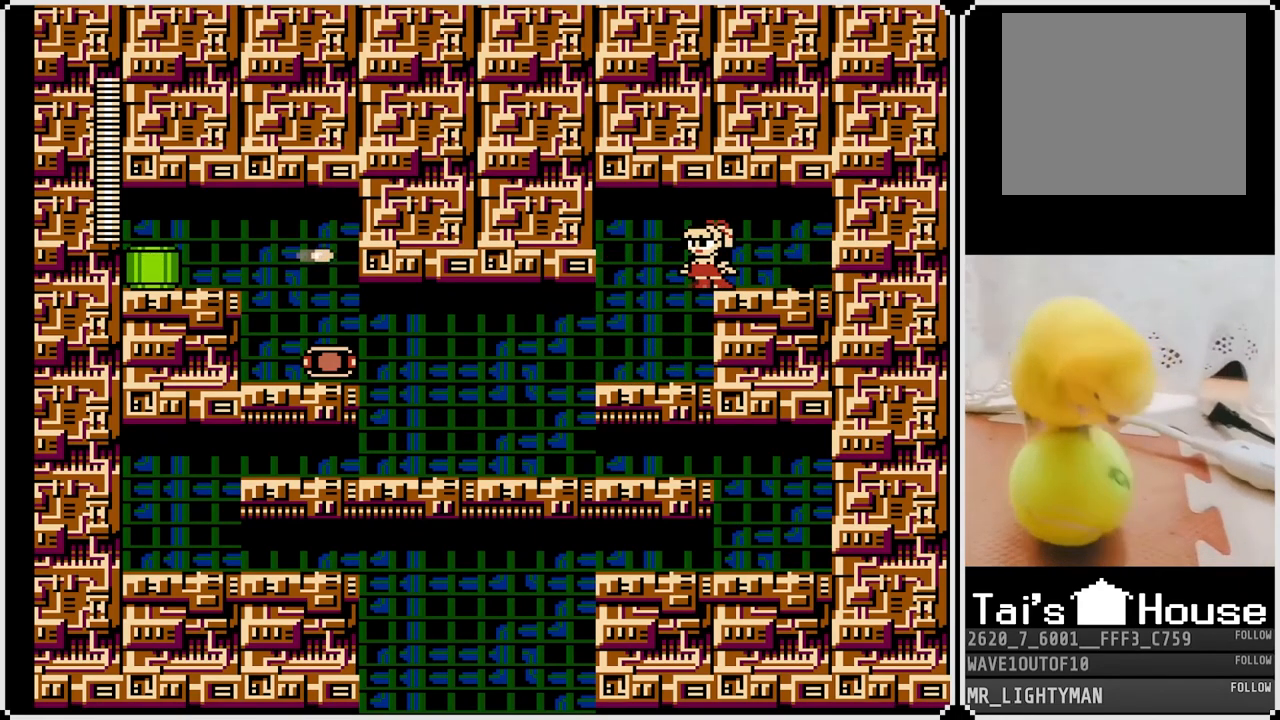
{"buttons": [], "left_stick": "center", "right_stick": "center", "events": []}
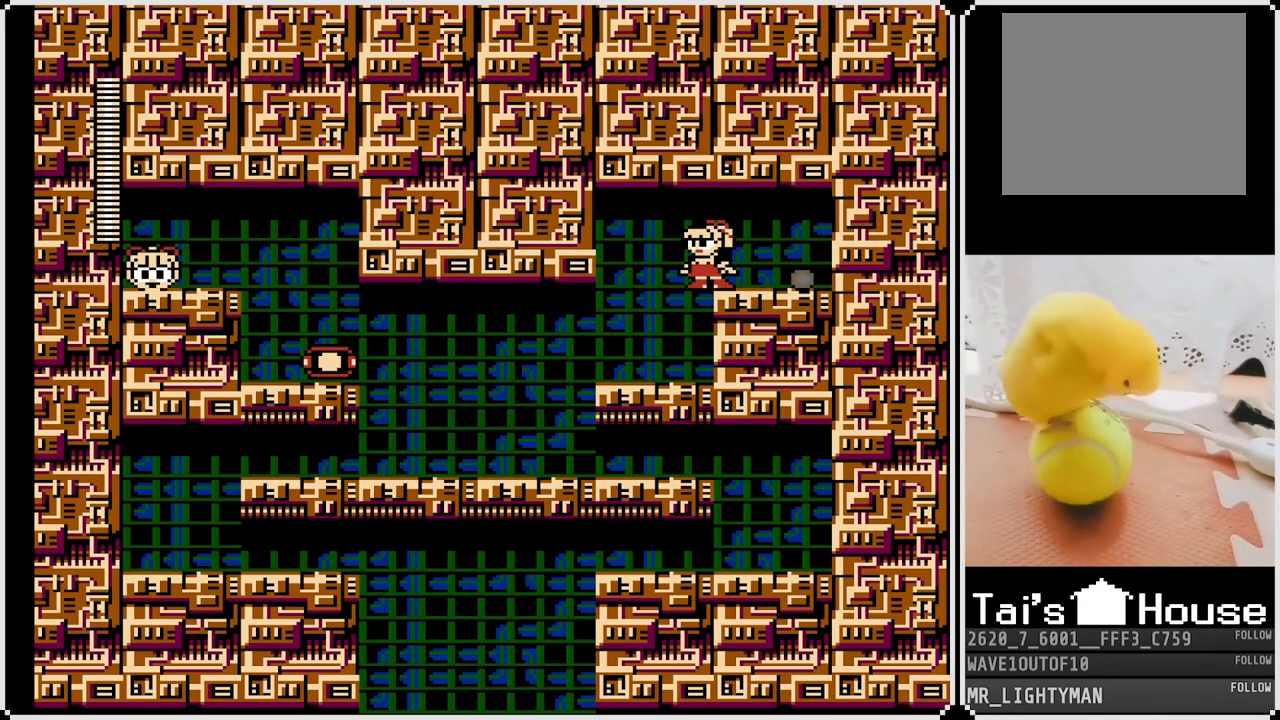
{"buttons": ["DPAD_LEFT"], "left_stick": "center", "right_stick": "center", "events": [[200, "DPAD_LEFT", "down"]]}
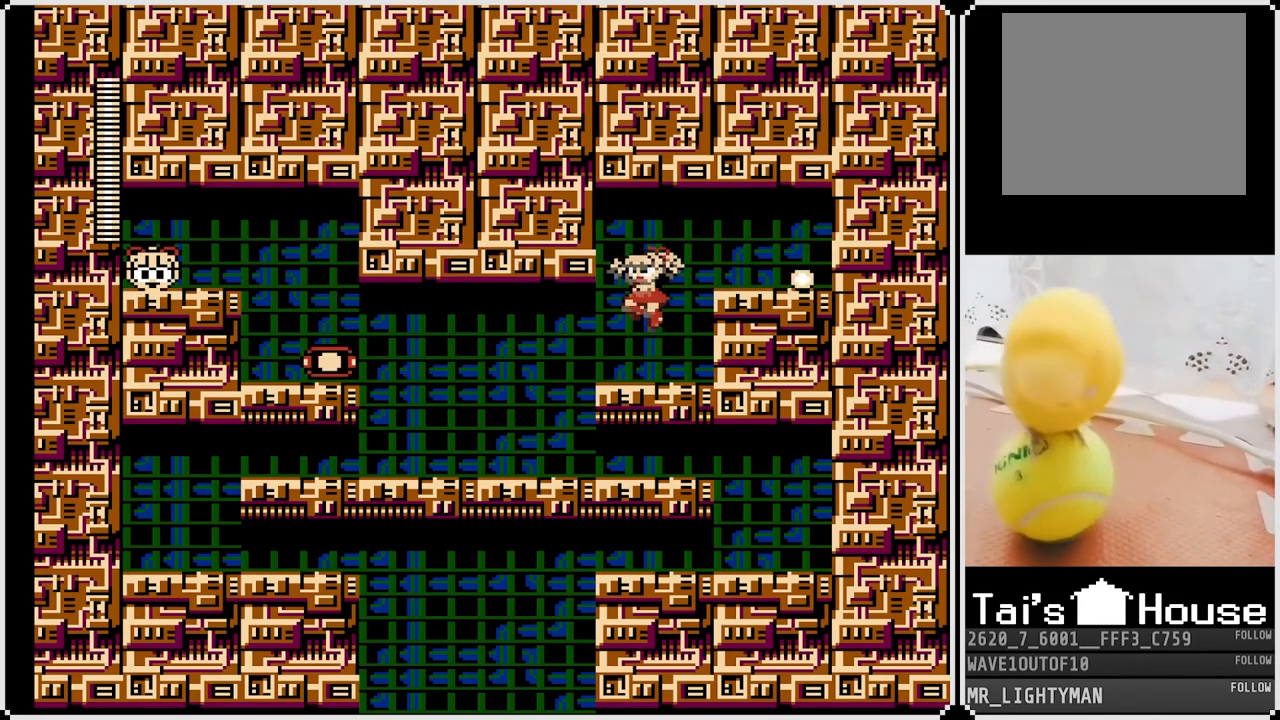
{"buttons": ["DPAD_LEFT"], "left_stick": "center", "right_stick": "center", "events": []}
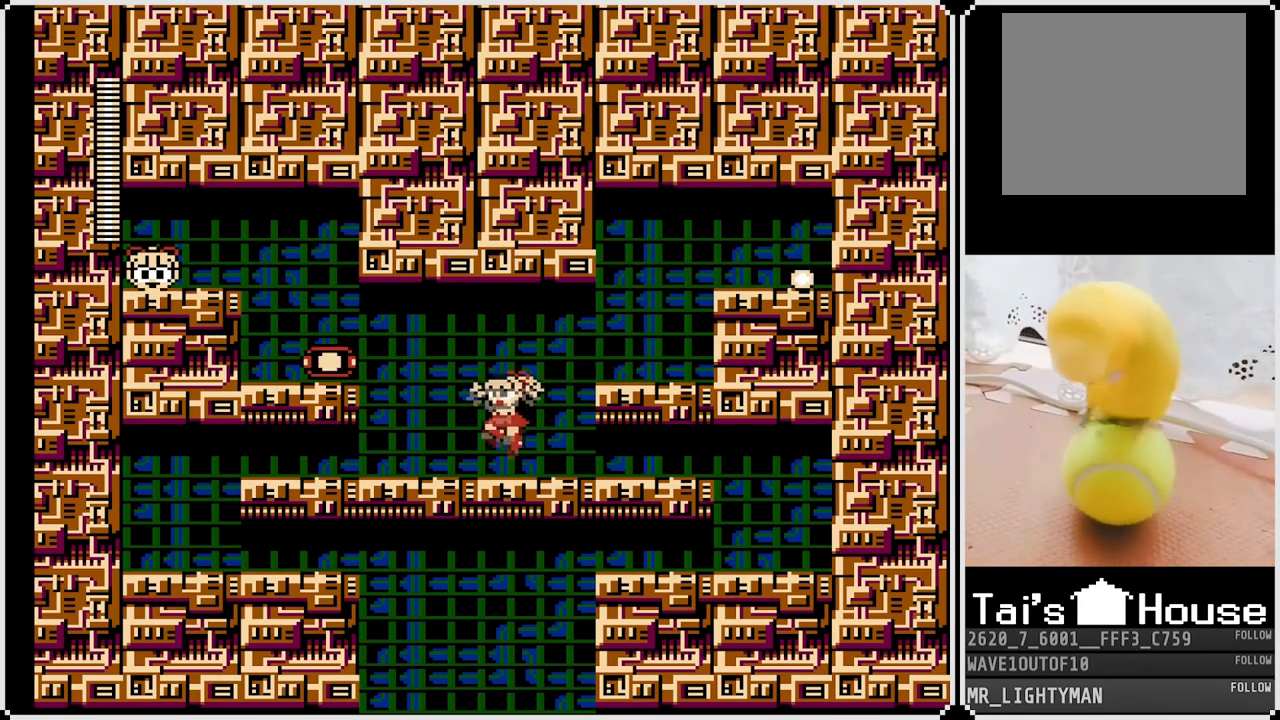
{"buttons": ["DPAD_LEFT"], "left_stick": "center", "right_stick": "center", "events": [[200, "CROSS", "down"], [383, "CROSS", "up"]]}
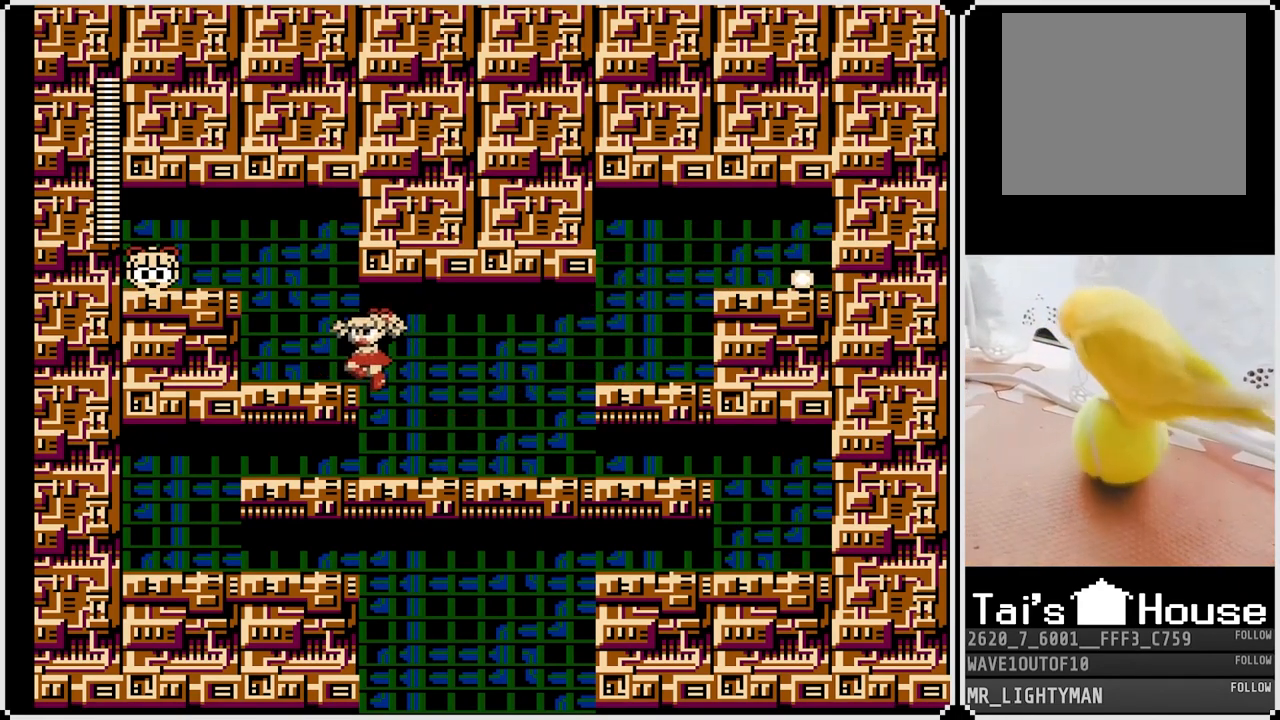
{"buttons": ["CROSS", "DPAD_LEFT"], "left_stick": "center", "right_stick": "center", "events": [[317, "CROSS", "down"]]}
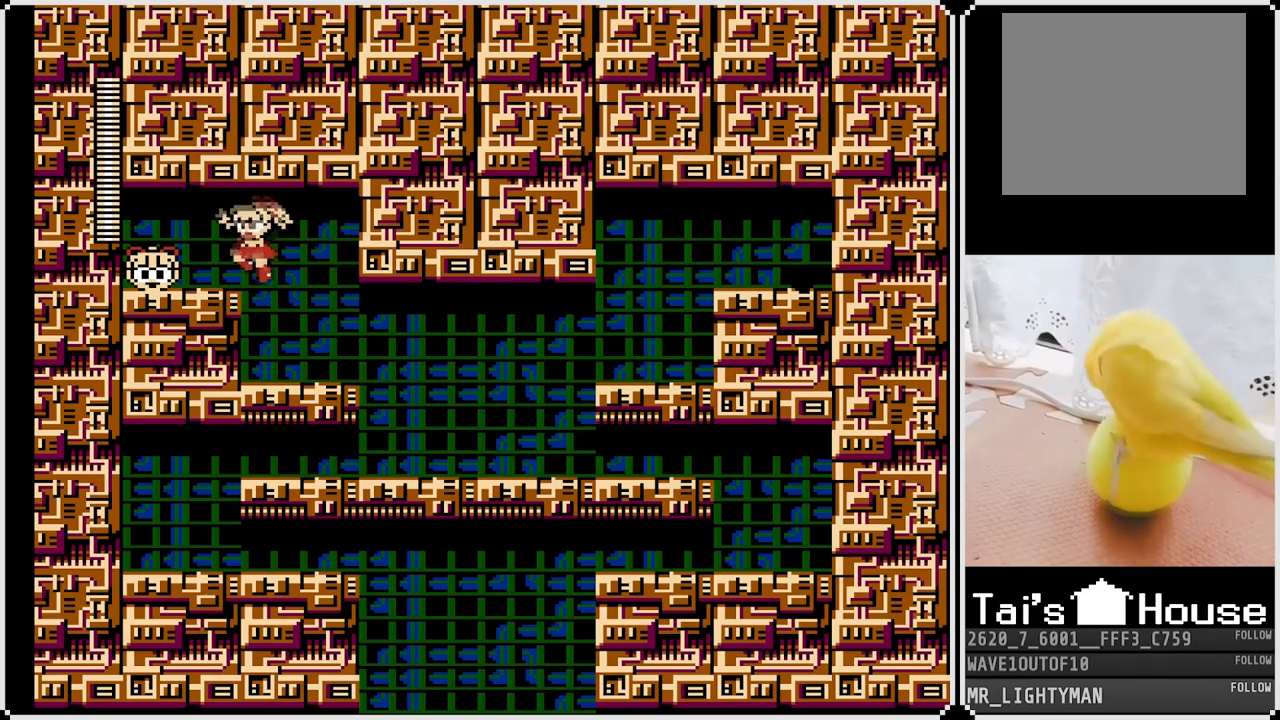
{"buttons": ["DPAD_LEFT"], "left_stick": "center", "right_stick": "center", "events": [[67, "CROSS", "up"]]}